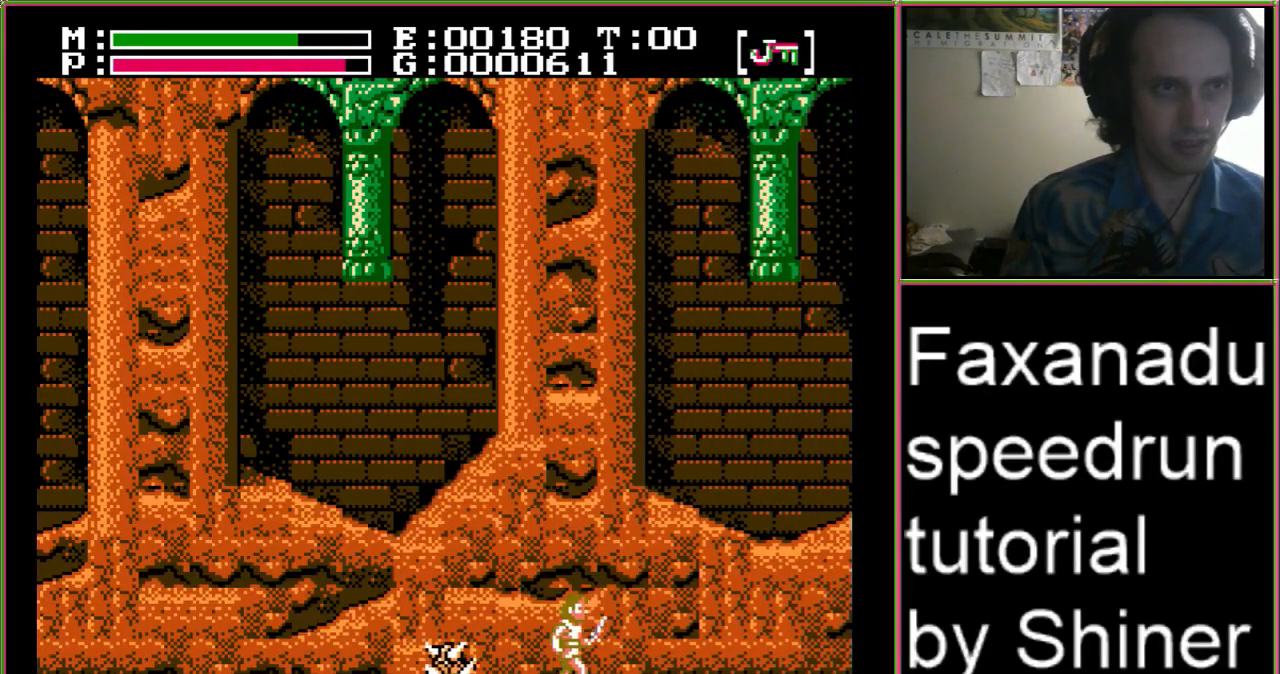
Gameplay with a controller (Nintendo layout); each line is a JSON object with the inputs held at the frame after it. "events" lists button and stick changes between this image and that frame as [ms after this image, input, new state], when the widget could be followed in between. Not read: L3 R3.
{"buttons": ["DPAD_RIGHT"], "events": []}
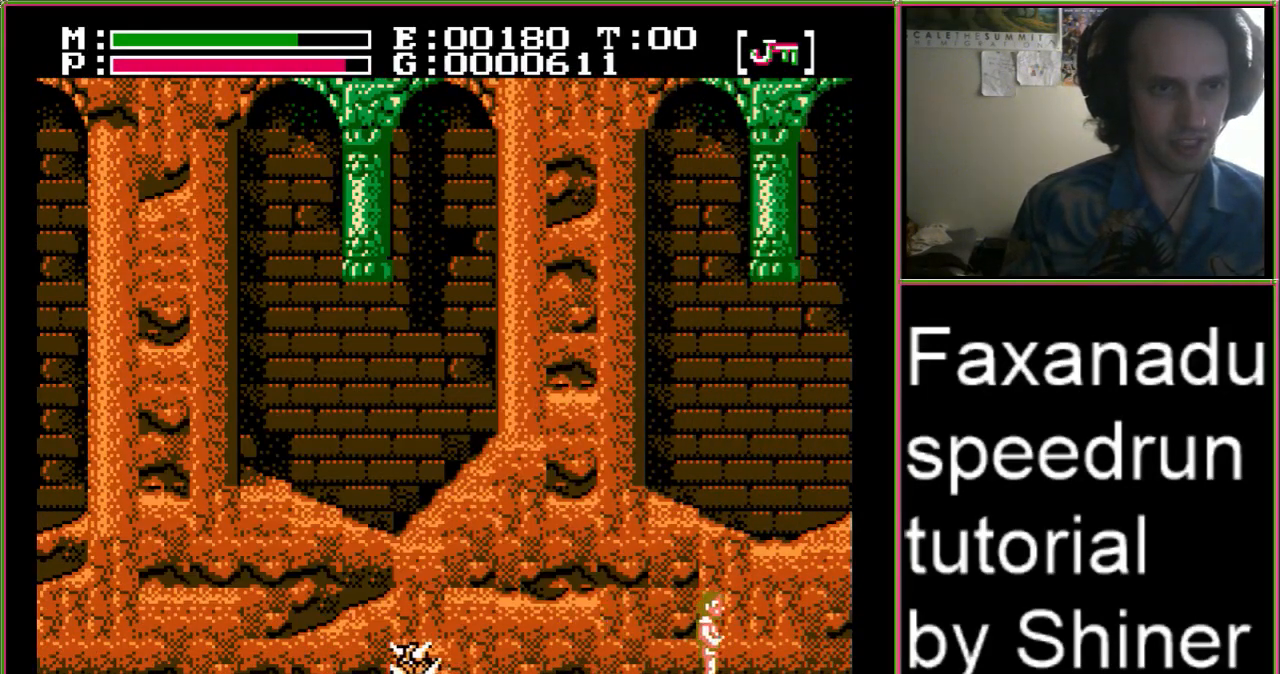
{"buttons": ["DPAD_RIGHT"], "events": []}
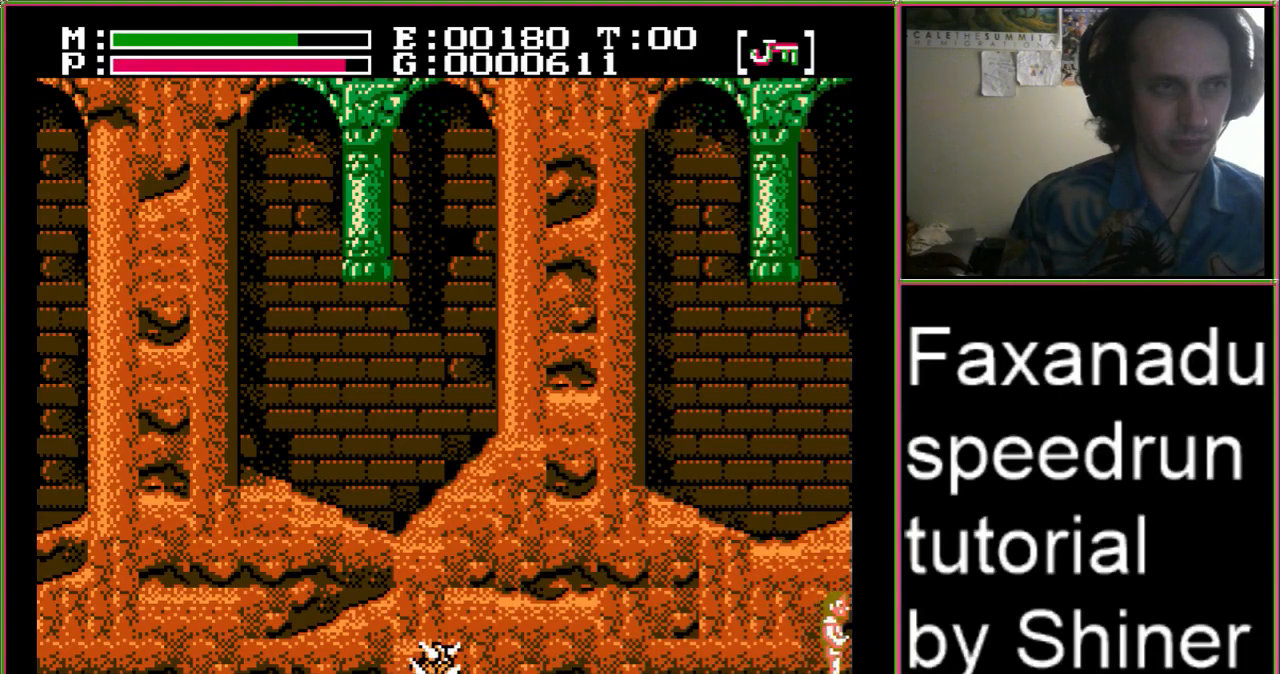
{"buttons": ["DPAD_RIGHT"], "events": []}
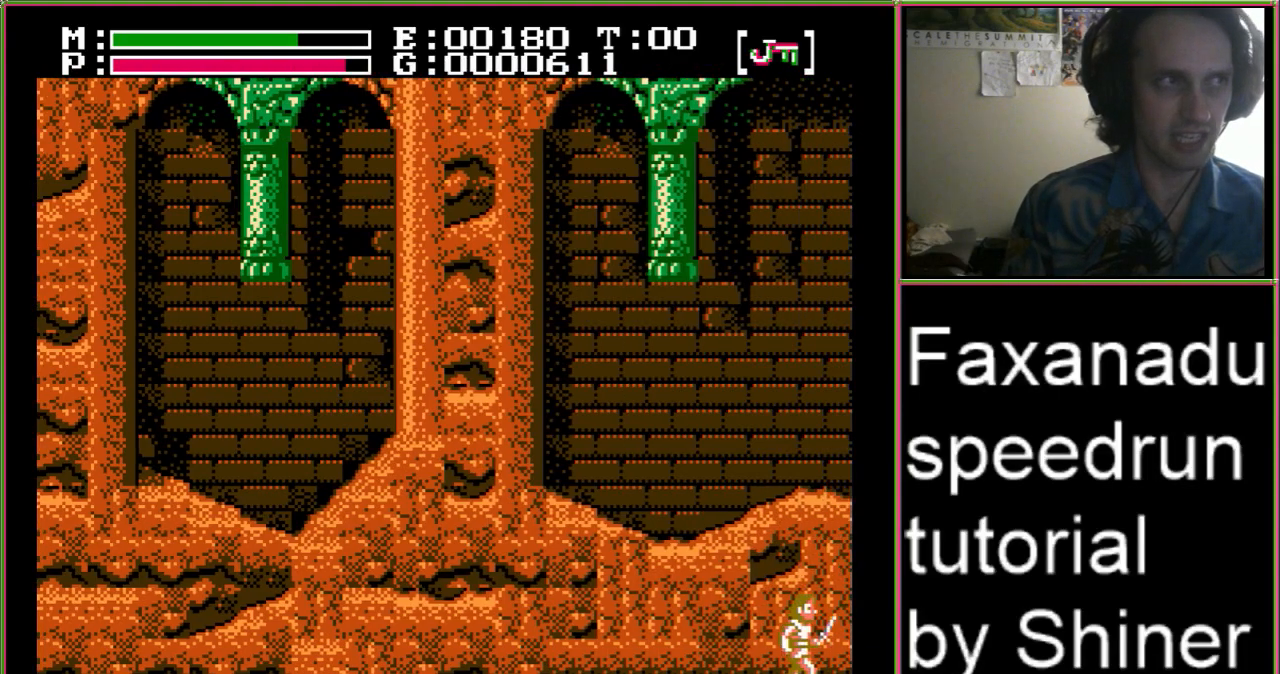
{"buttons": ["DPAD_RIGHT"], "events": [[33, "DPAD_RIGHT", "up"], [133, "DPAD_RIGHT", "down"]]}
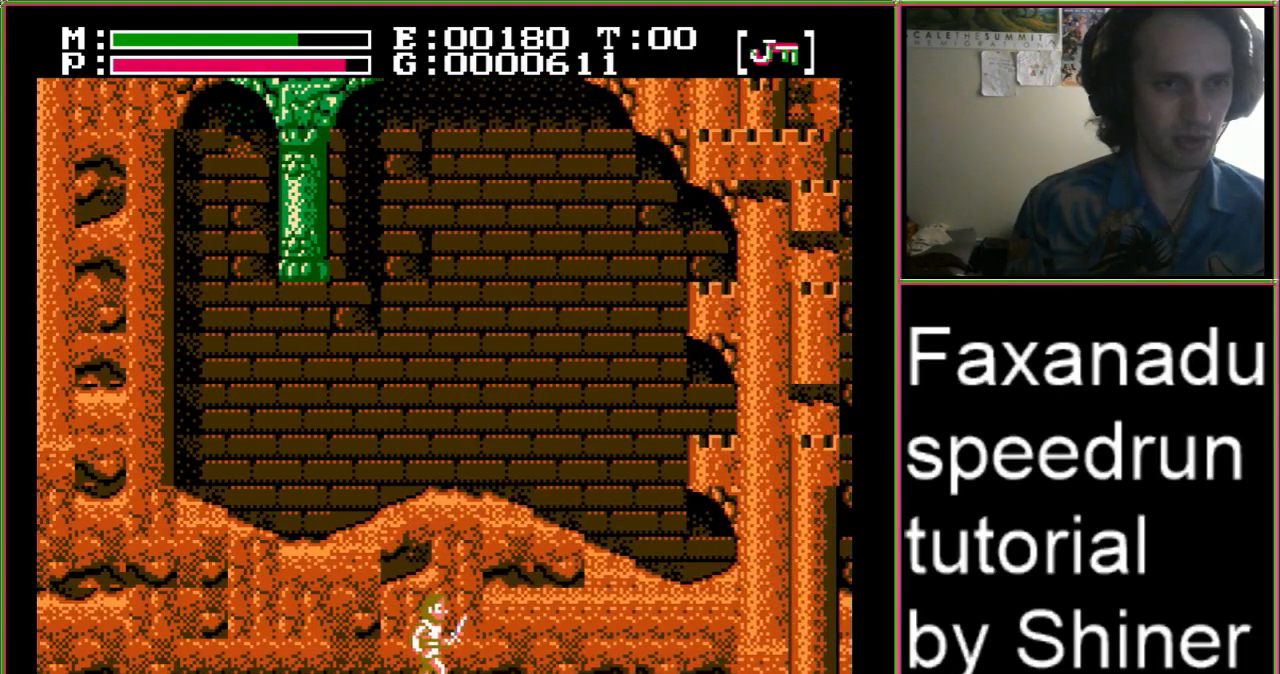
{"buttons": ["DPAD_RIGHT"], "events": []}
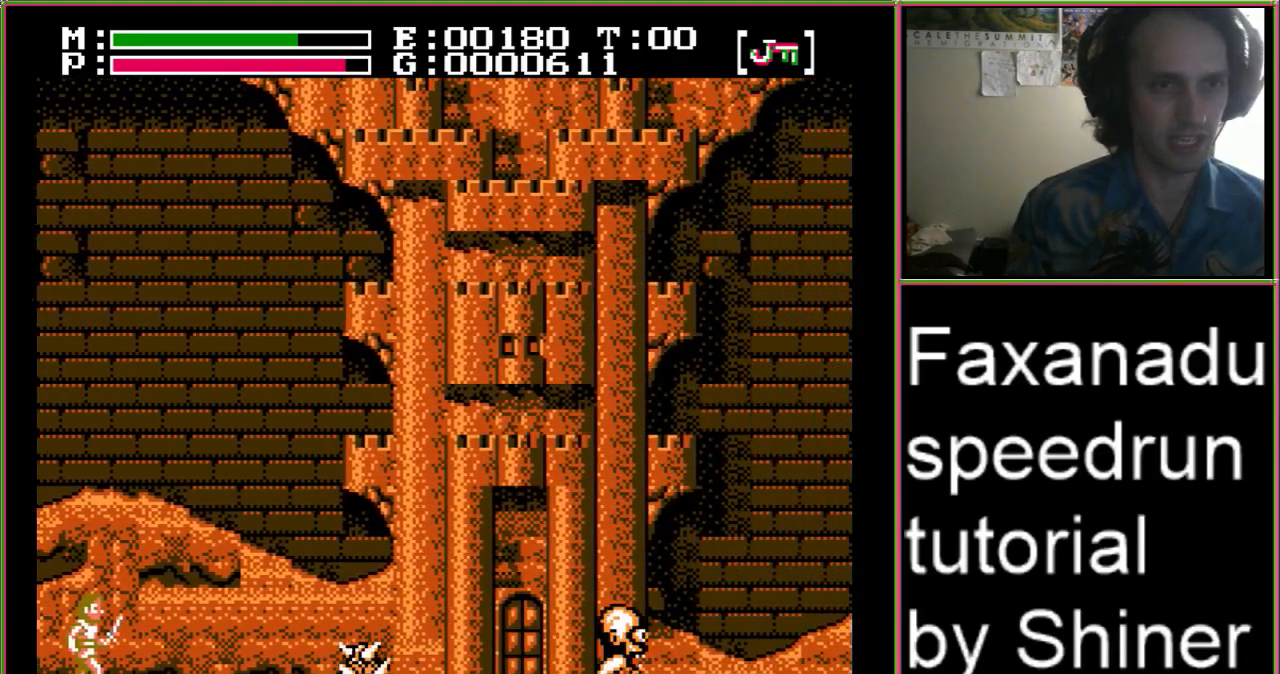
{"buttons": ["DPAD_RIGHT"], "events": []}
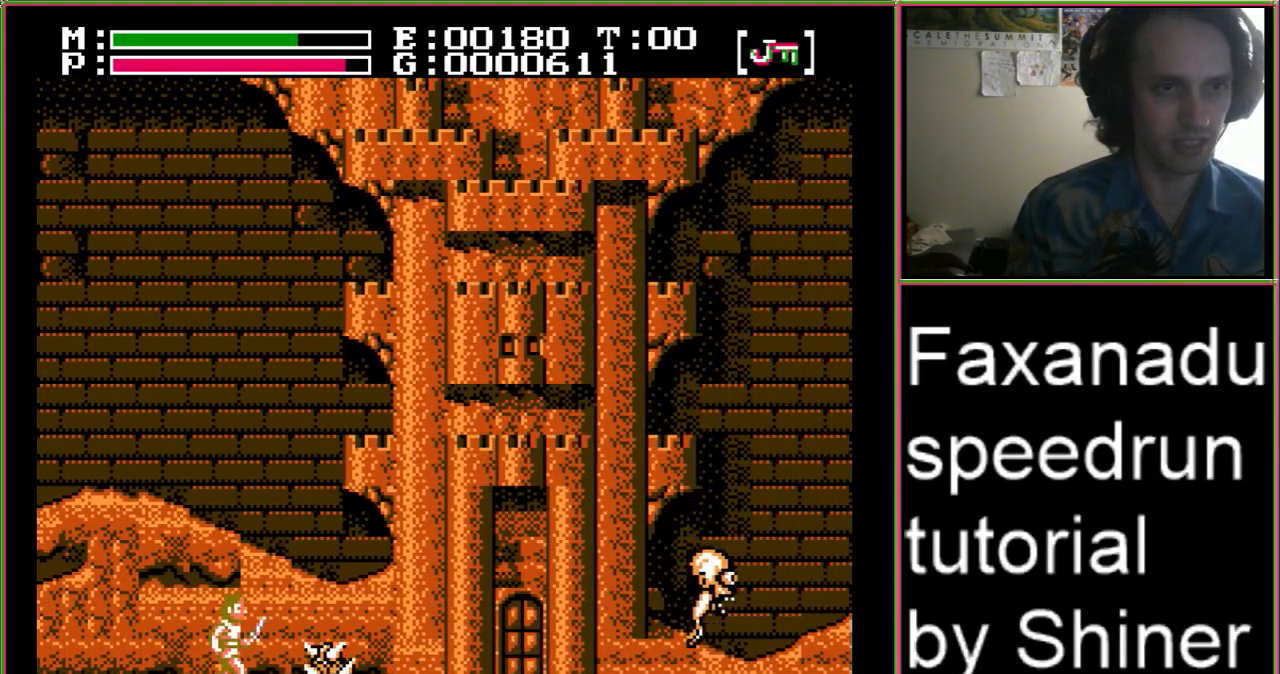
{"buttons": ["DPAD_RIGHT"], "events": [[133, "A", "down"], [267, "A", "up"]]}
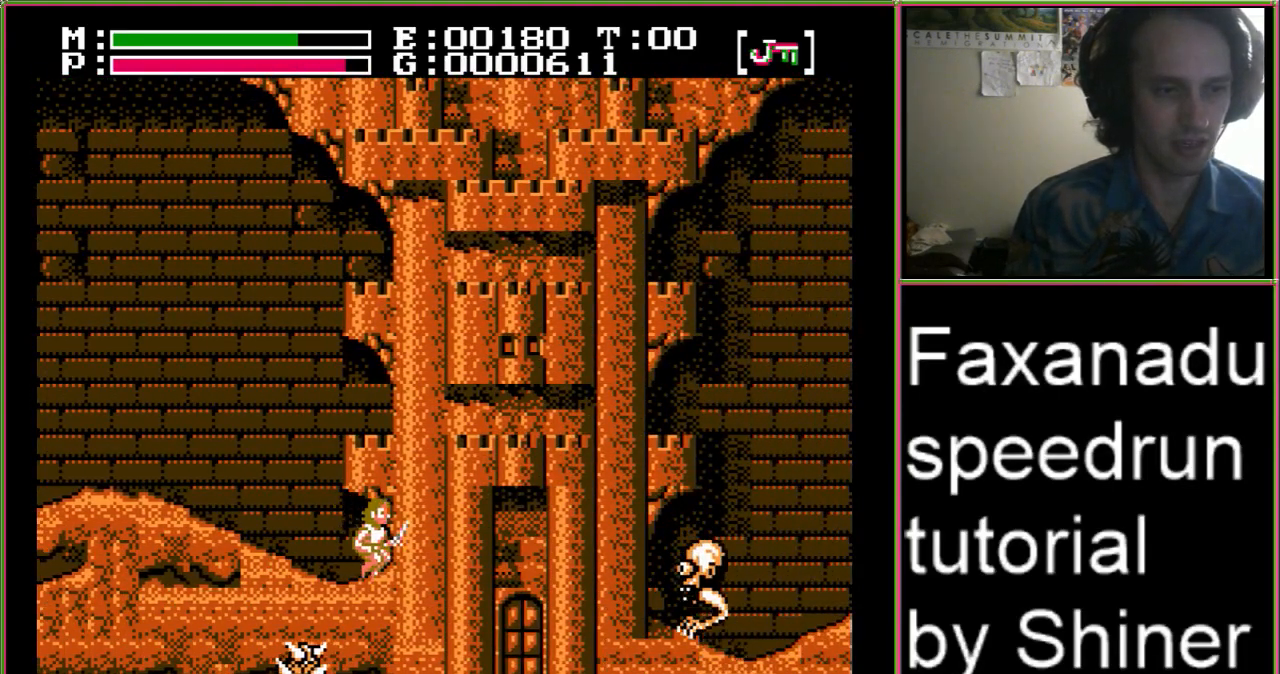
{"buttons": ["DPAD_RIGHT"], "events": []}
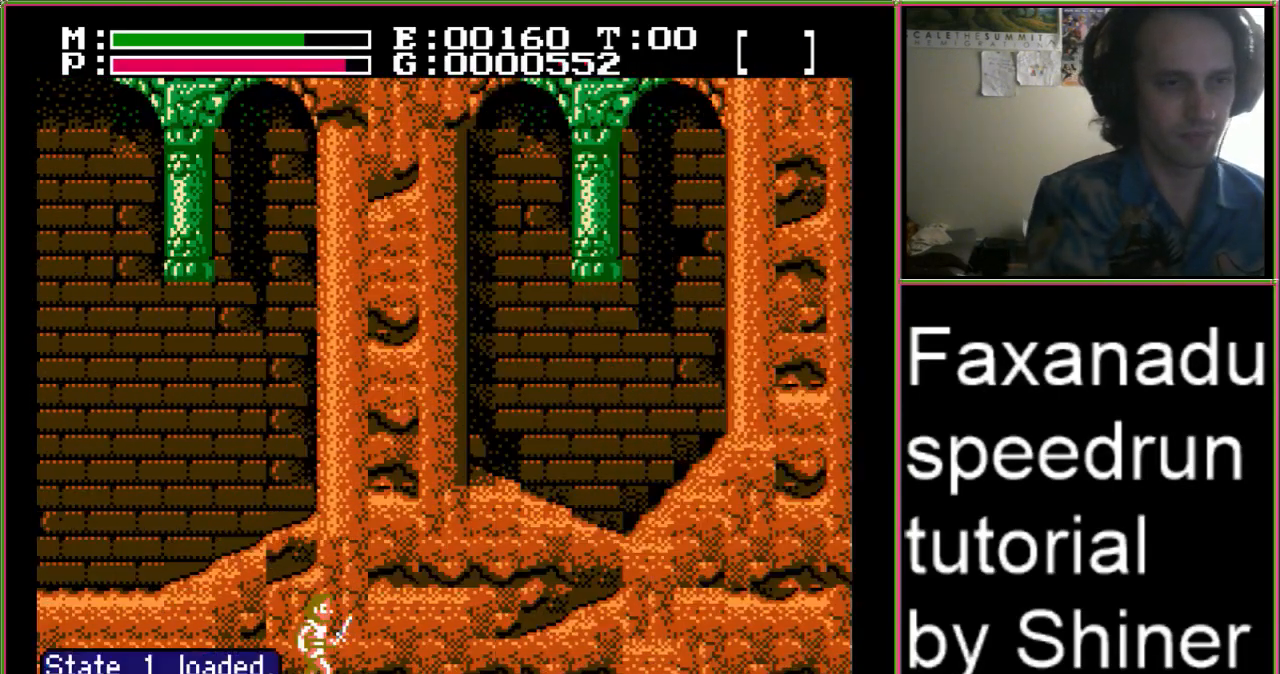
{"buttons": ["DPAD_RIGHT"], "events": []}
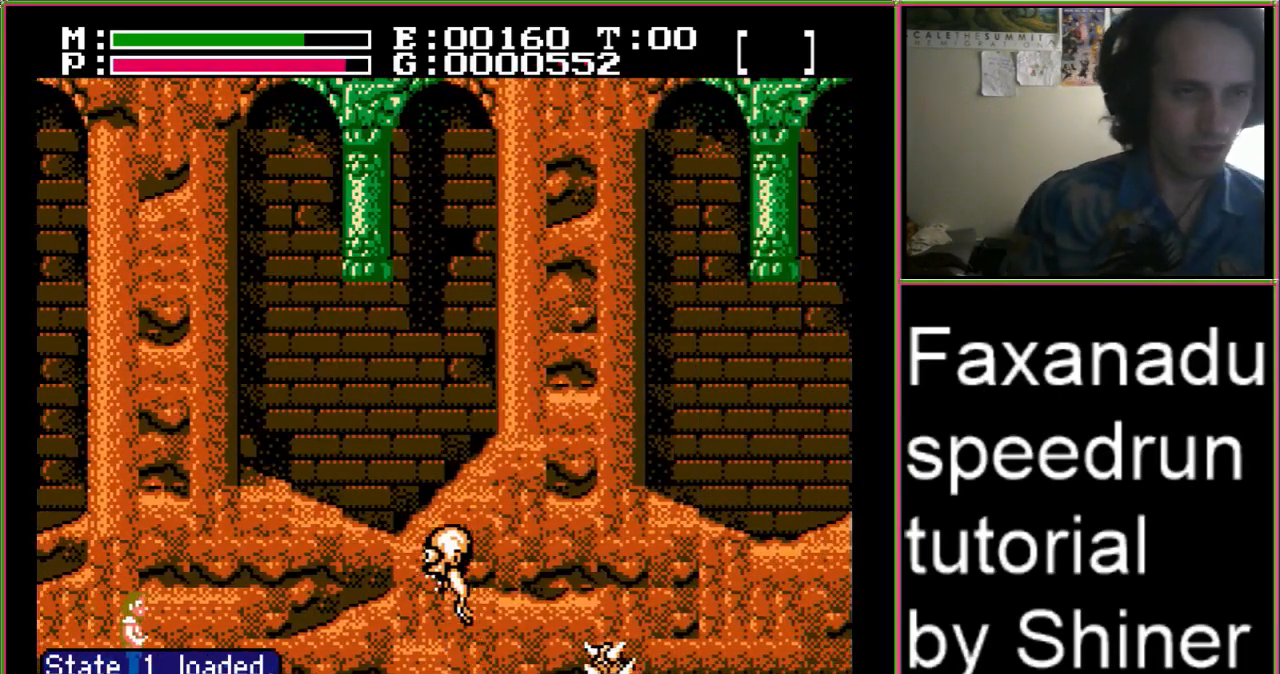
{"buttons": ["DPAD_RIGHT"], "events": []}
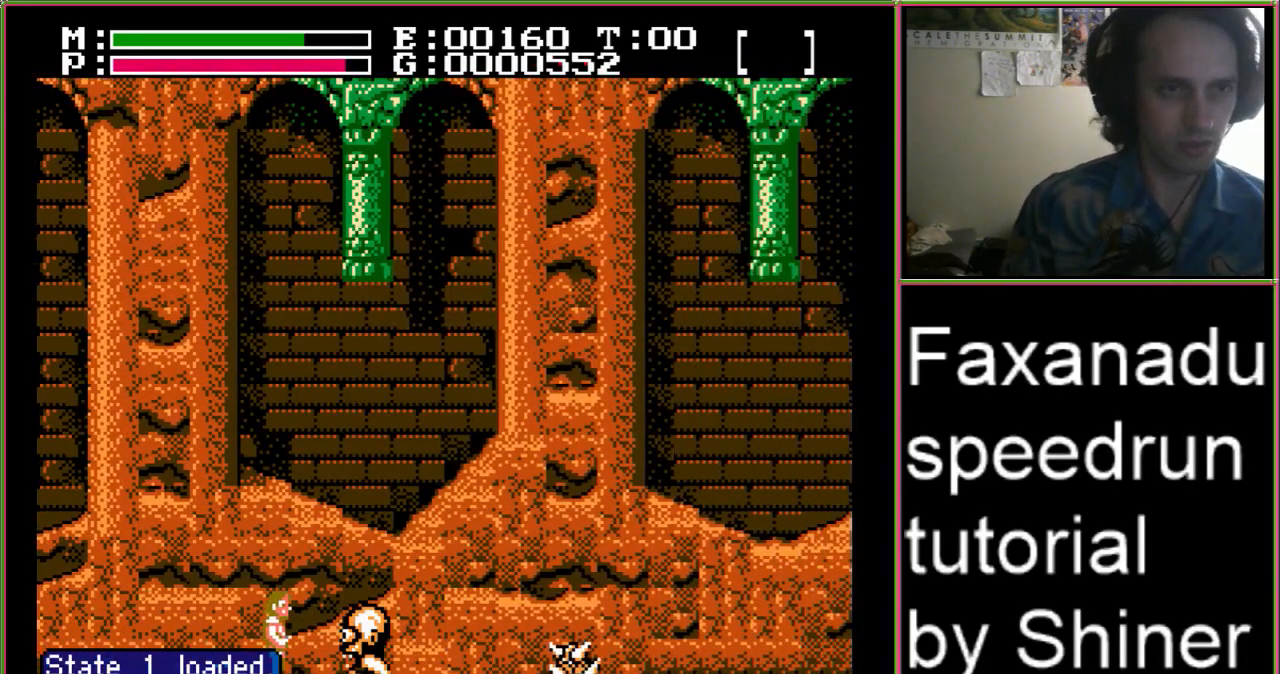
{"buttons": ["DPAD_RIGHT"], "events": [[133, "B", "down"], [233, "B", "up"], [233, "DPAD_UP", "down"], [300, "B", "down"], [367, "DPAD_UP", "up"], [433, "B", "up"]]}
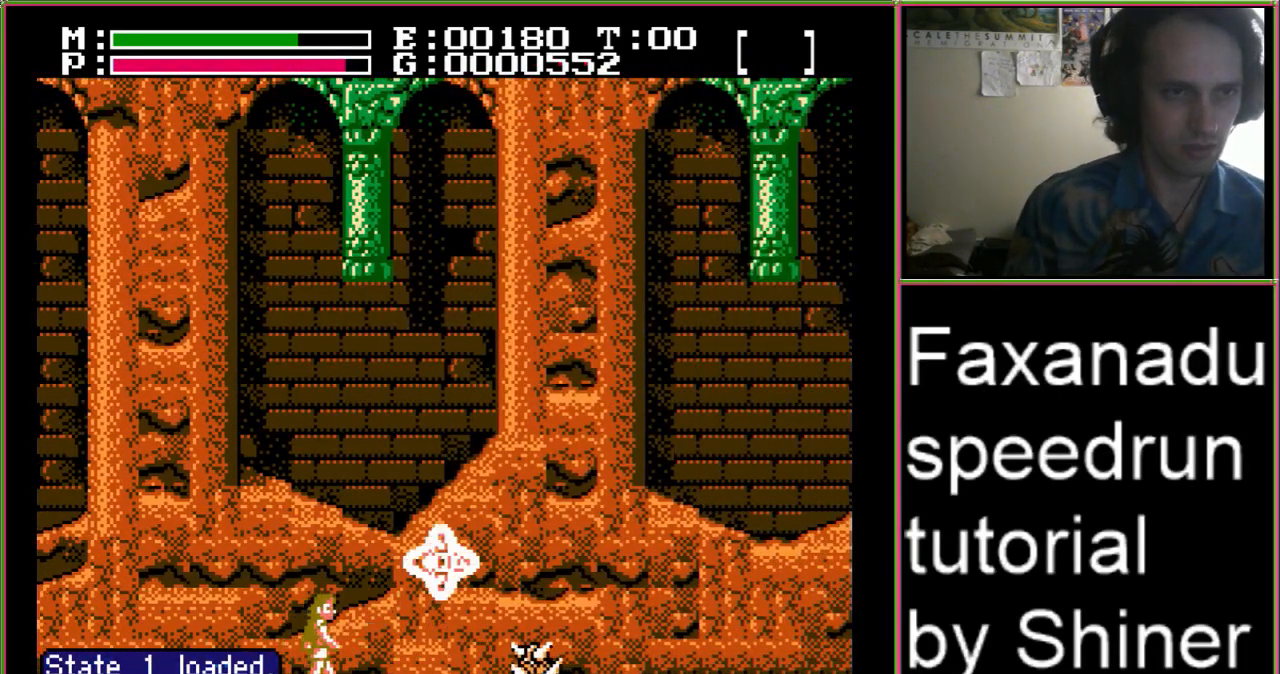
{"buttons": ["DPAD_RIGHT"], "events": []}
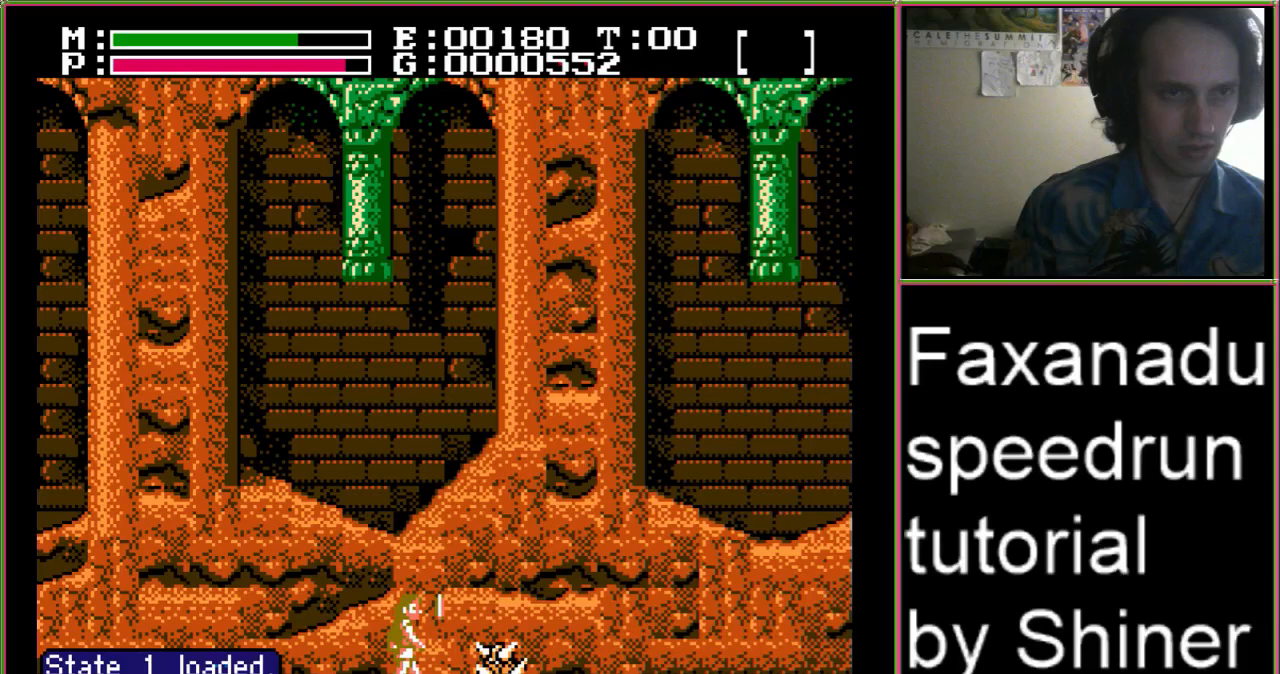
{"buttons": ["DPAD_RIGHT"], "events": [[133, "A", "down"], [267, "A", "up"]]}
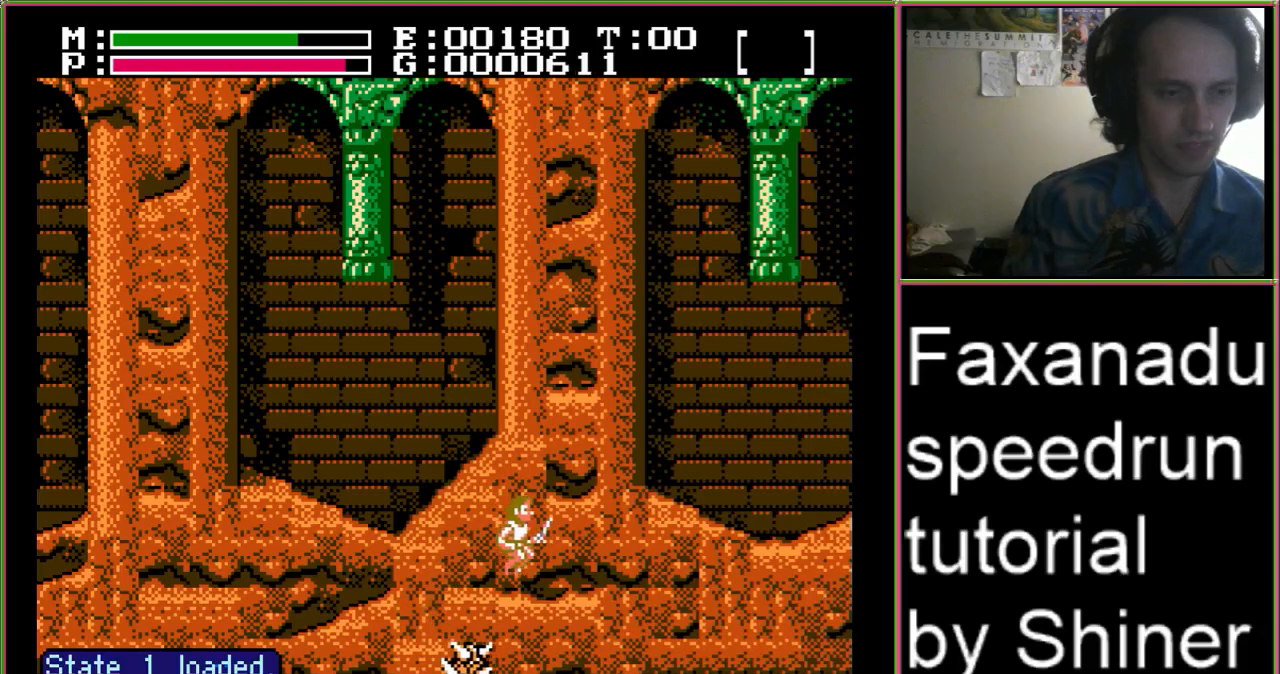
{"buttons": ["DPAD_RIGHT"], "events": []}
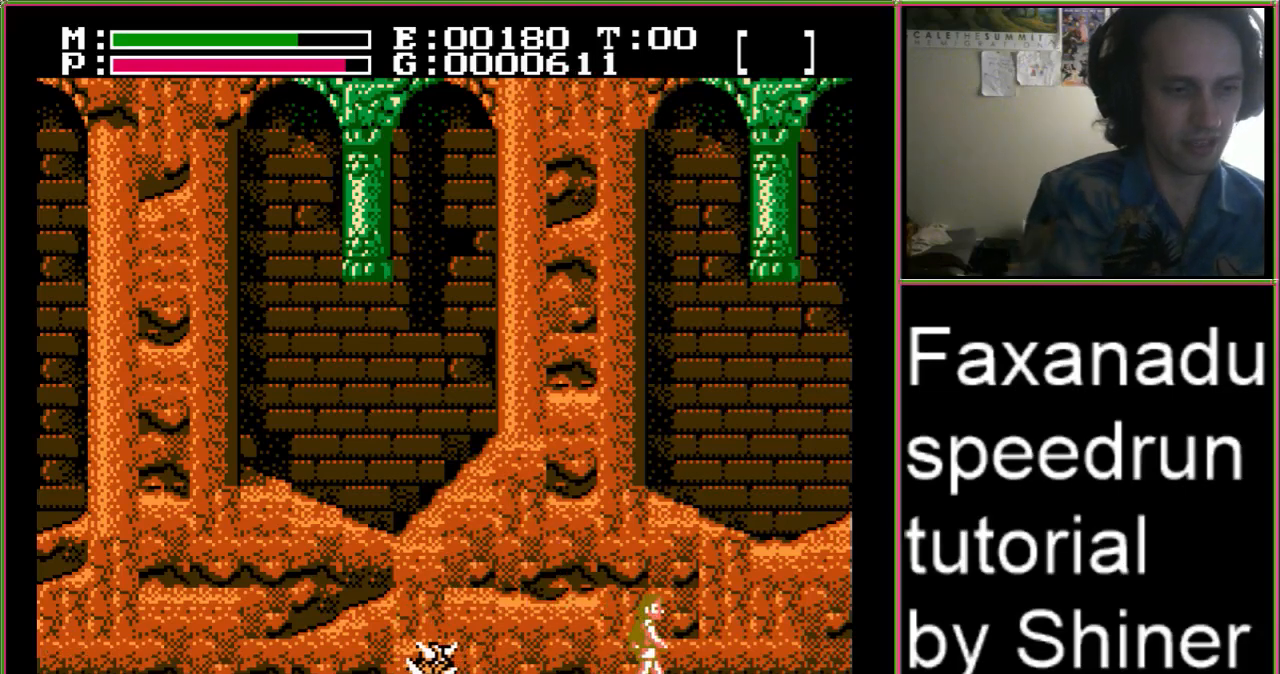
{"buttons": ["DPAD_RIGHT"], "events": []}
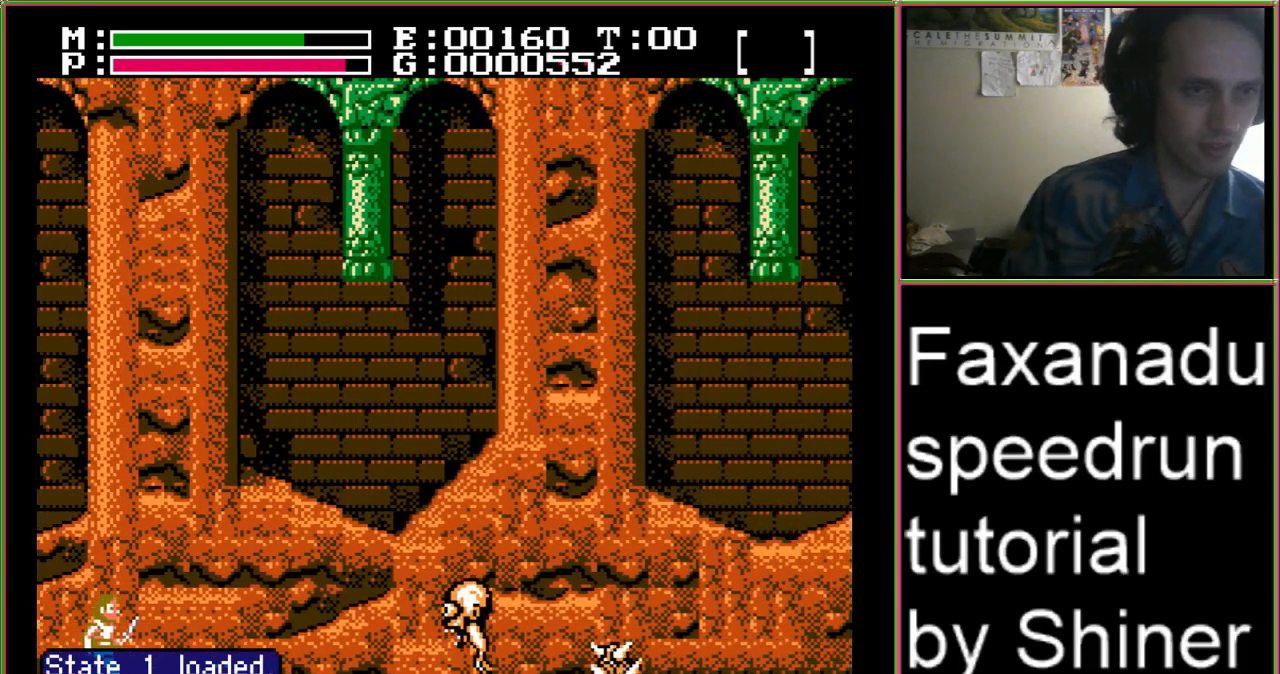
{"buttons": ["DPAD_RIGHT"], "events": []}
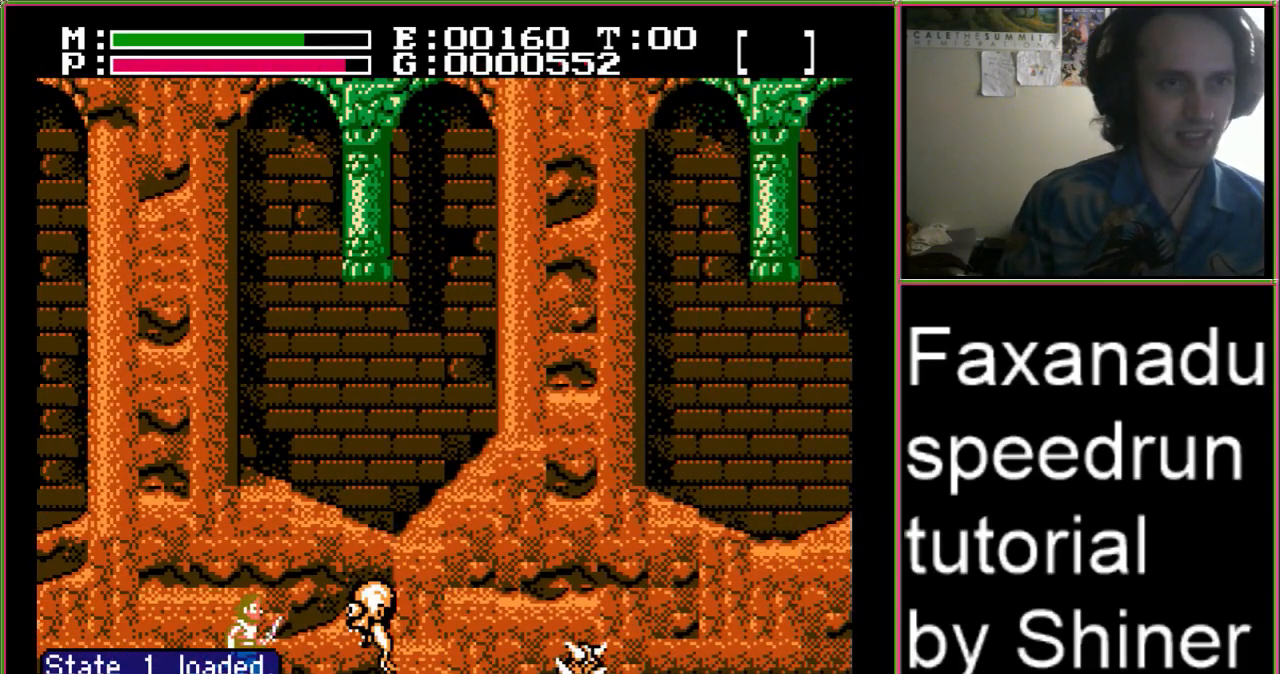
{"buttons": ["DPAD_RIGHT"], "events": [[167, "B", "down"], [167, "DPAD_RIGHT", "up"], [267, "B", "up"], [267, "DPAD_UP", "down"], [300, "B", "down"], [333, "DPAD_RIGHT", "down"], [367, "DPAD_UP", "up"], [433, "B", "up"]]}
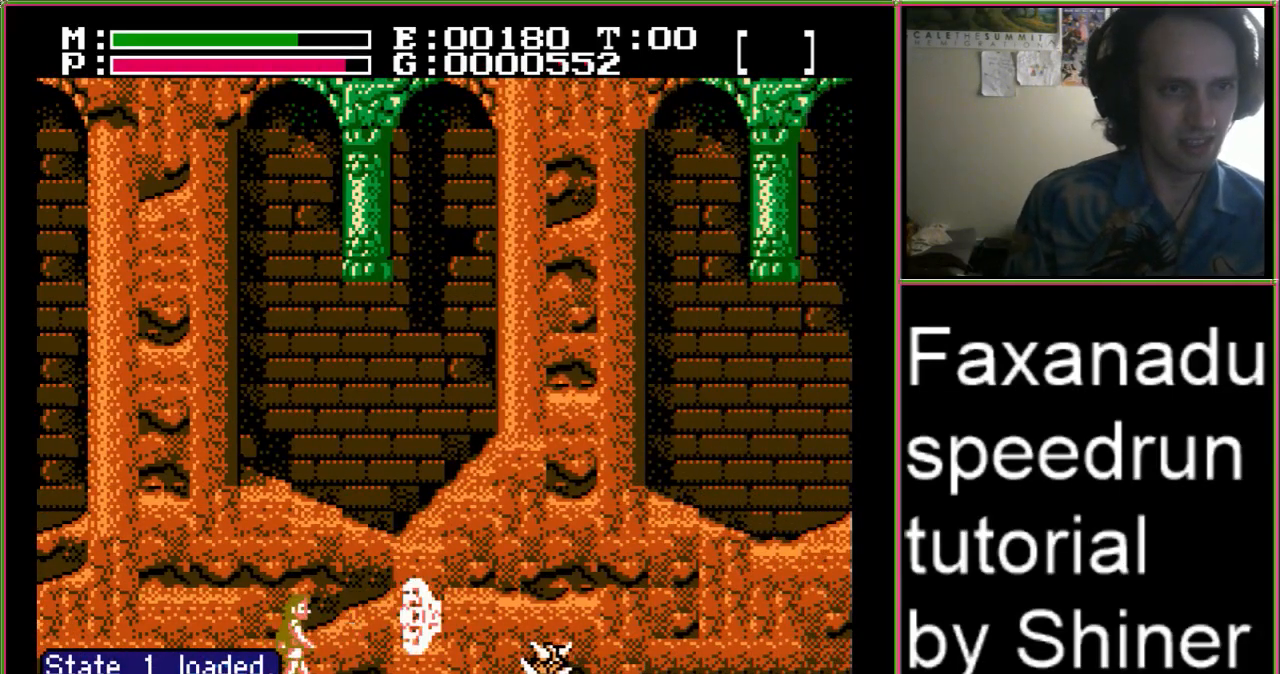
{"buttons": ["DPAD_RIGHT"], "events": []}
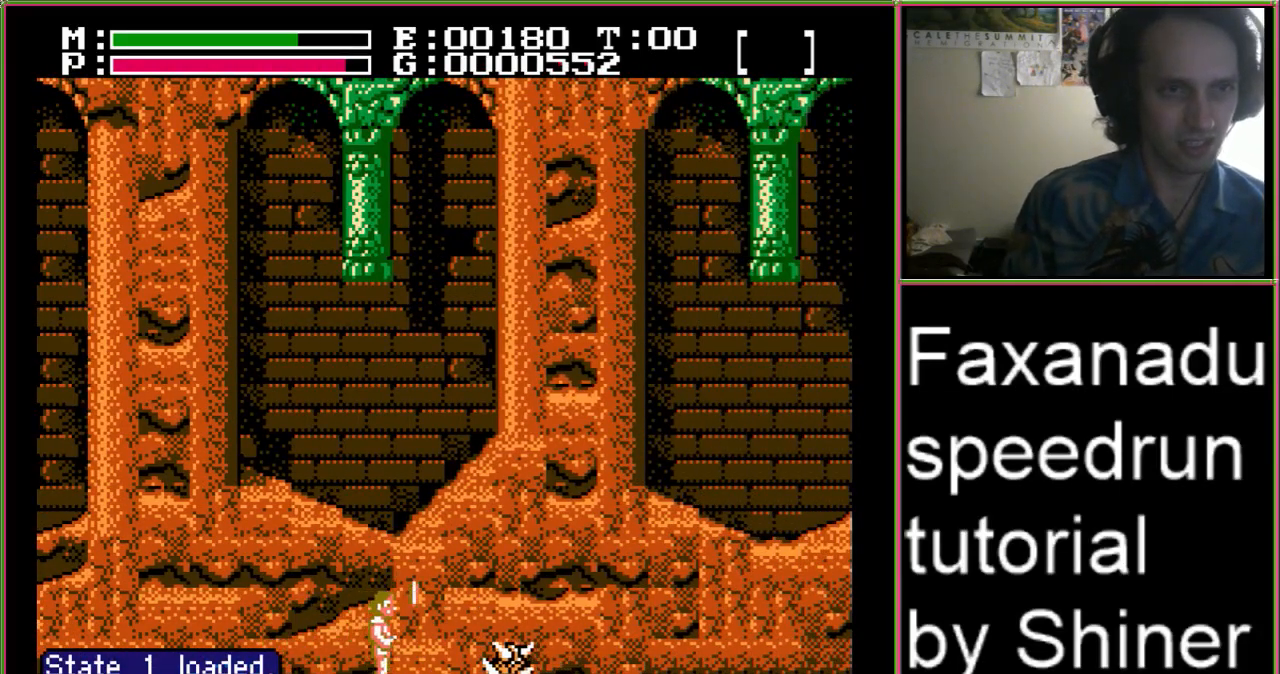
{"buttons": ["DPAD_RIGHT"], "events": [[233, "A", "down"], [433, "A", "up"]]}
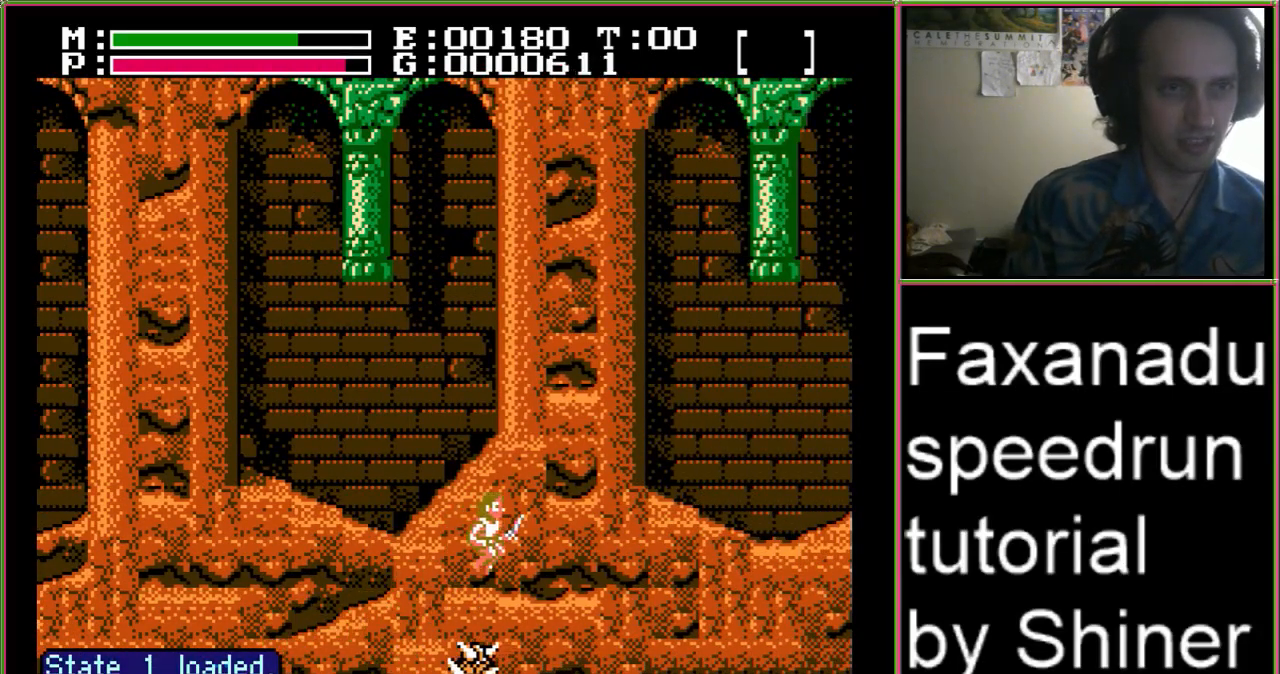
{"buttons": ["DPAD_RIGHT"], "events": []}
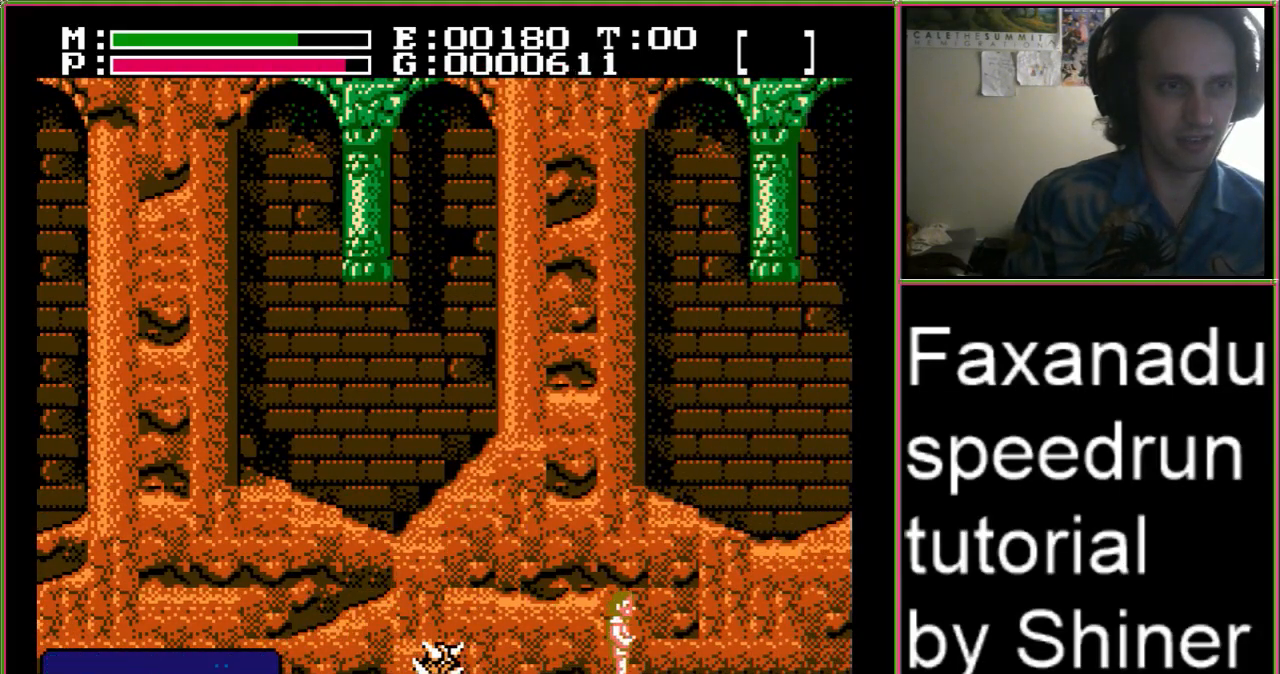
{"buttons": [], "events": [[300, "DPAD_RIGHT", "up"]]}
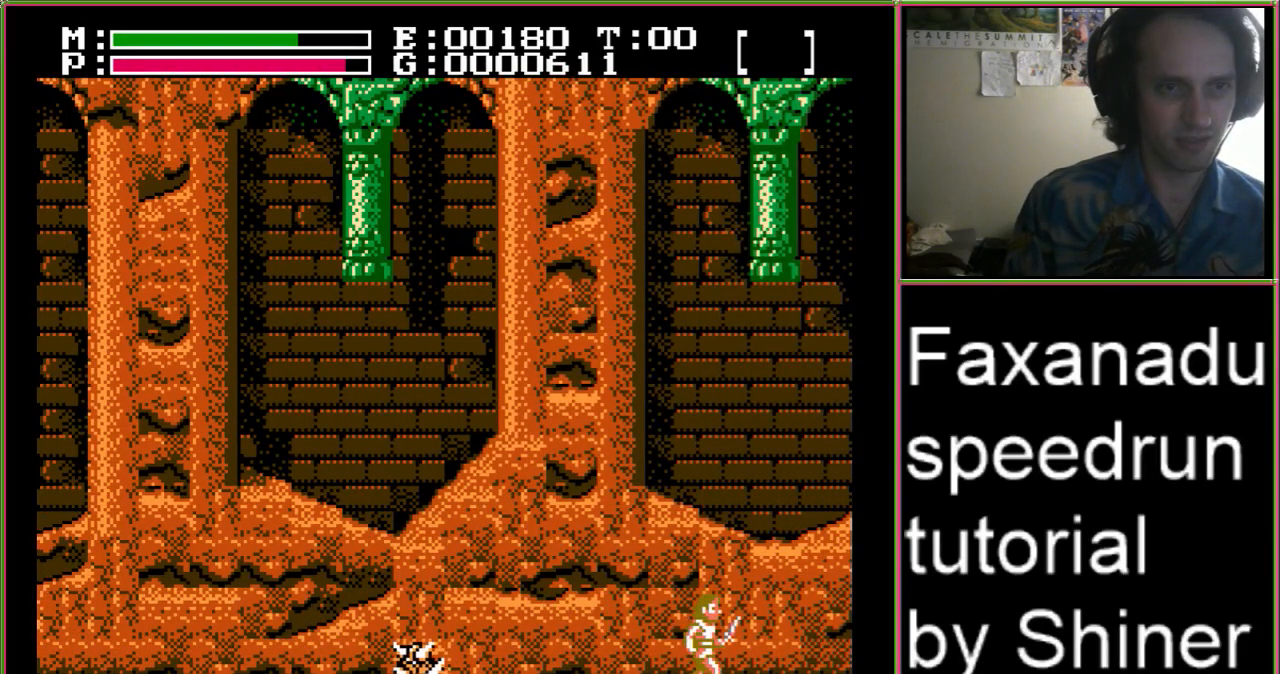
{"buttons": [], "events": [[67, "B", "down"], [200, "B", "up"], [233, "B", "down"], [300, "DPAD_UP", "down"], [367, "B", "up"], [467, "DPAD_UP", "up"]]}
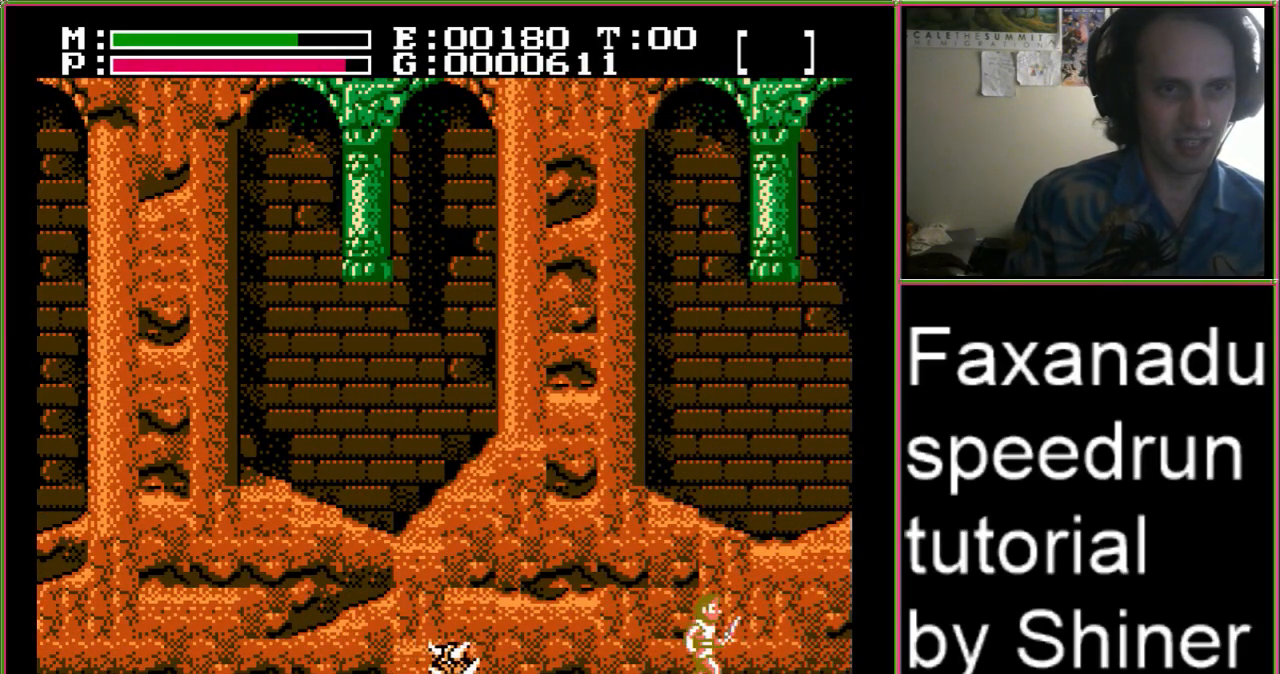
{"buttons": ["B"], "events": [[500, "B", "down"]]}
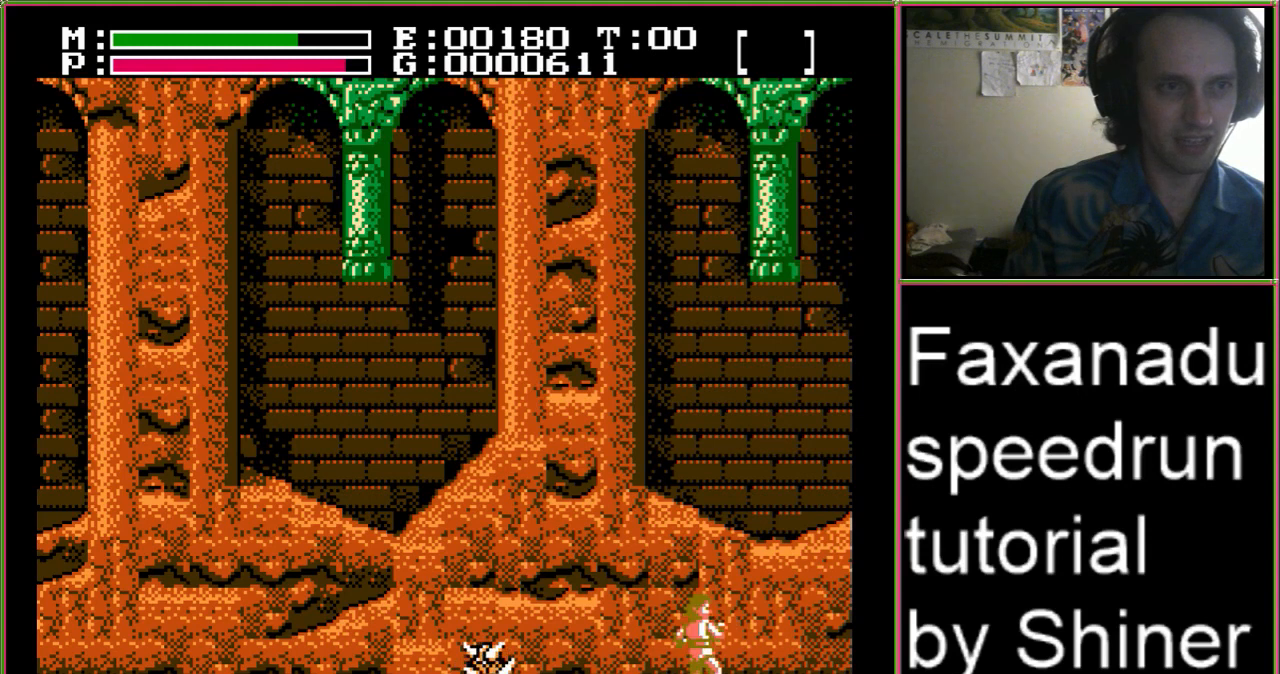
{"buttons": [], "events": [[100, "B", "up"], [133, "DPAD_UP", "down"], [167, "B", "down"], [300, "B", "up"], [300, "DPAD_UP", "up"]]}
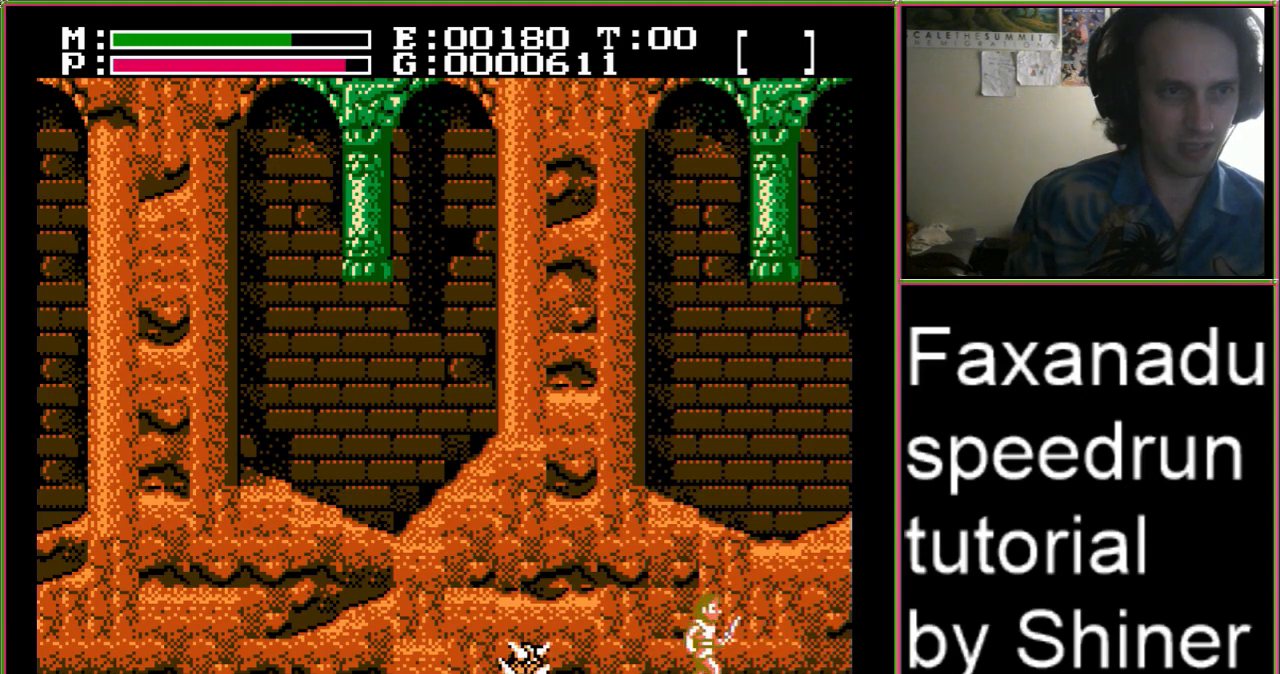
{"buttons": ["DPAD_LEFT"], "events": [[367, "DPAD_LEFT", "down"]]}
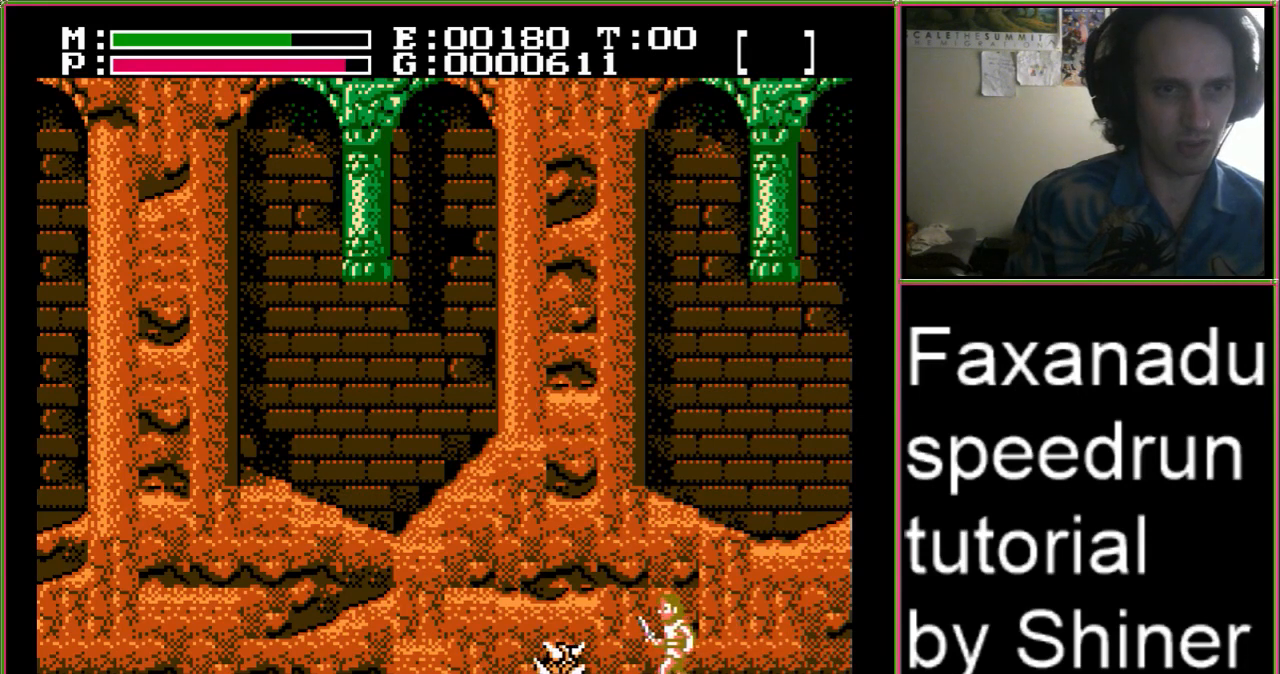
{"buttons": ["DPAD_LEFT"], "events": [[233, "A", "down"], [467, "A", "up"]]}
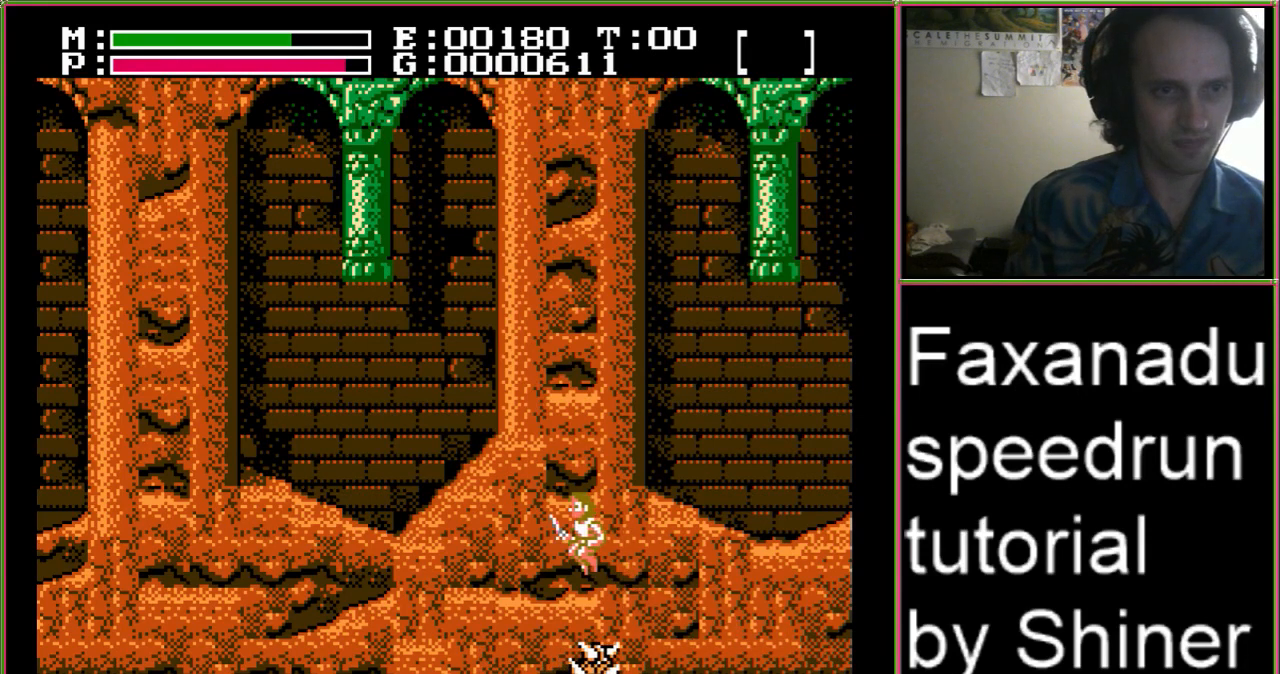
{"buttons": ["DPAD_LEFT"], "events": []}
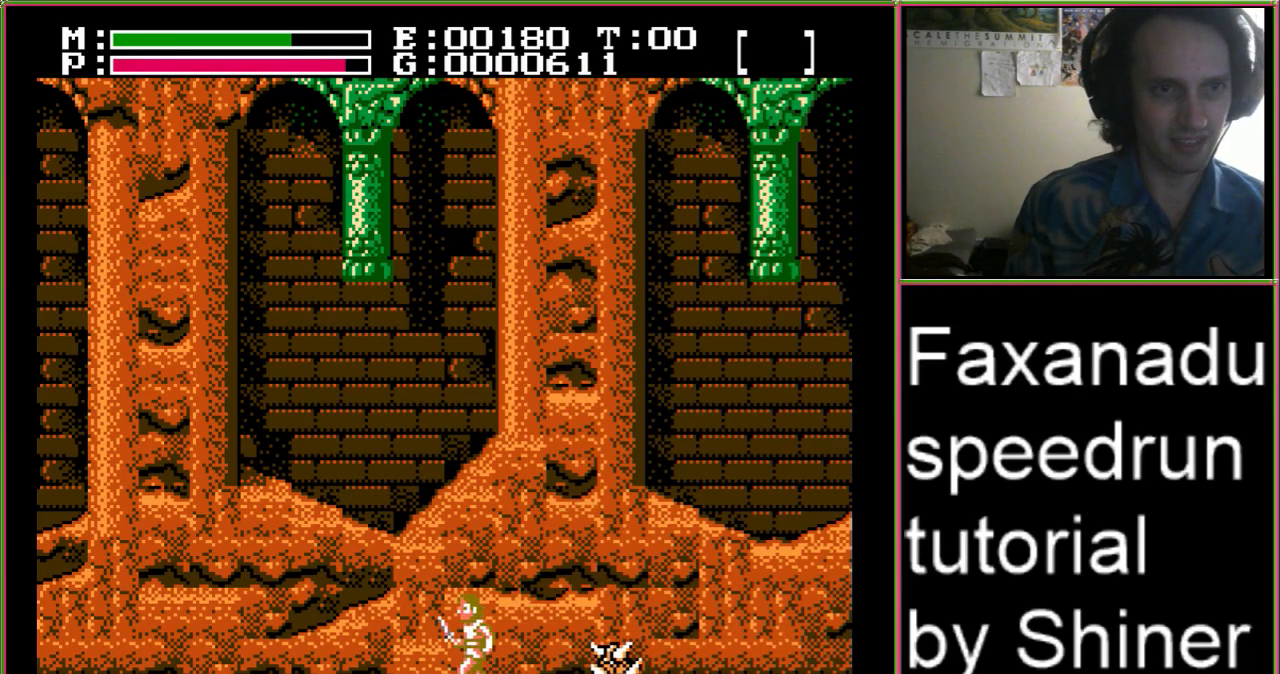
{"buttons": ["DPAD_LEFT"], "events": []}